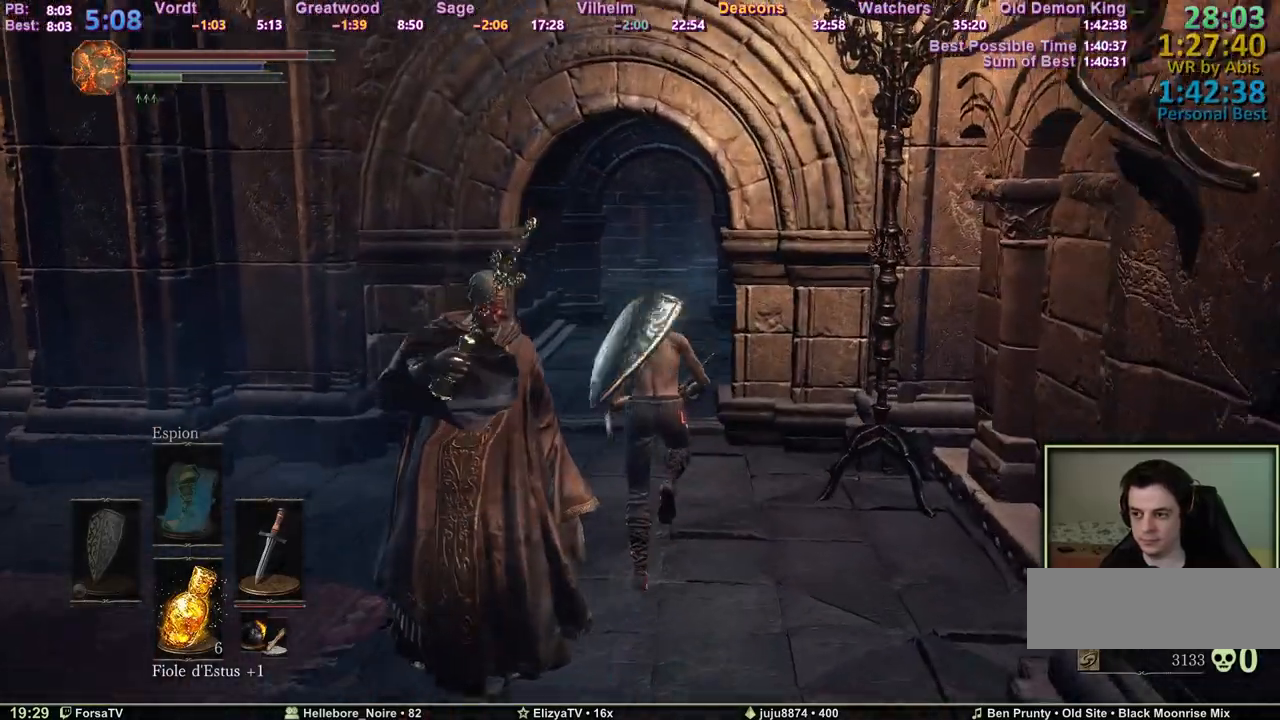
Gameplay with keyboard; each line is a JSON object with the keys held at the frame after it. "events" lists presses ("down") and releases ("up") of "1", "2", "3", "4", "5", "6", "a", "c", "ctrl", "d", "e", "escape", "f", "g", "k", "l", "m1", "m2", "m3", "m4", "q", "r", "right", "s", "shift", "space", "tab" and "z" between this image and that frame as [ms after this image, input, new state], when the widget could be followed in between. No other keys are recorded. Mouse input is not recorded. Key names are as the overlay labels them; some are game actions (e.g. jump) rather than physical keys. Not read: other_keys.
{"keys": ["space", "z"], "events": []}
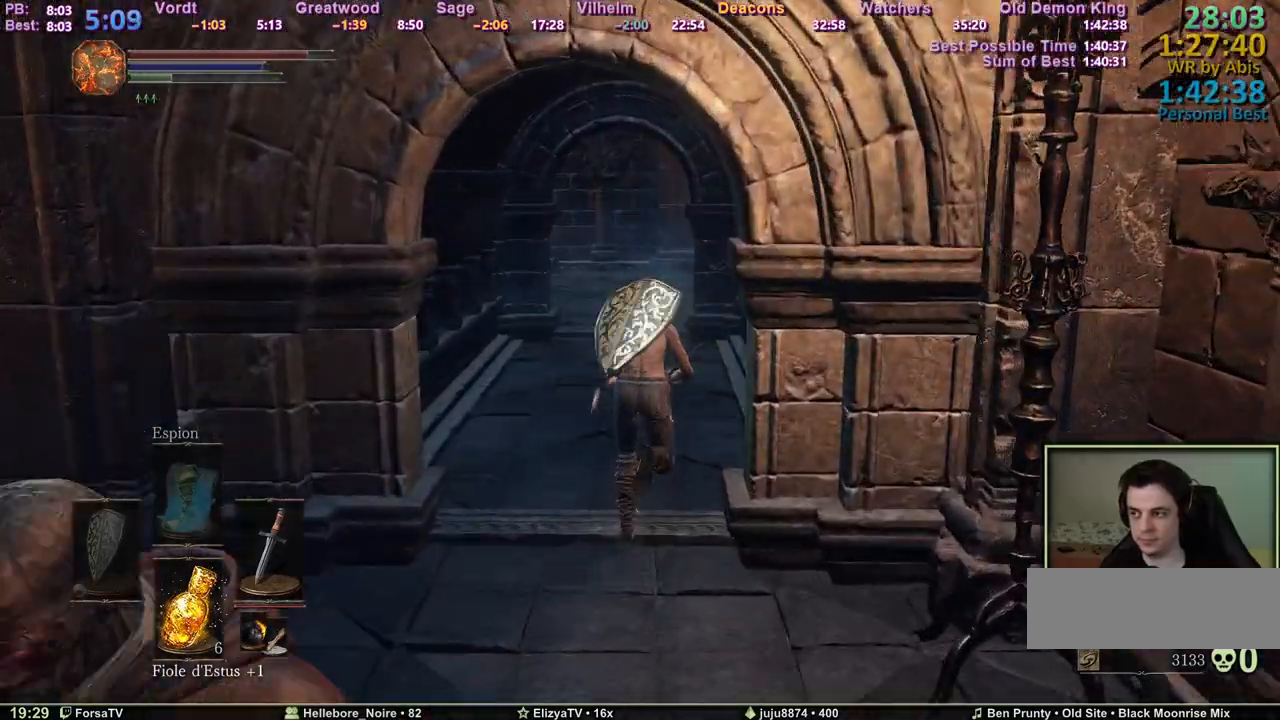
{"keys": ["space", "z"], "events": []}
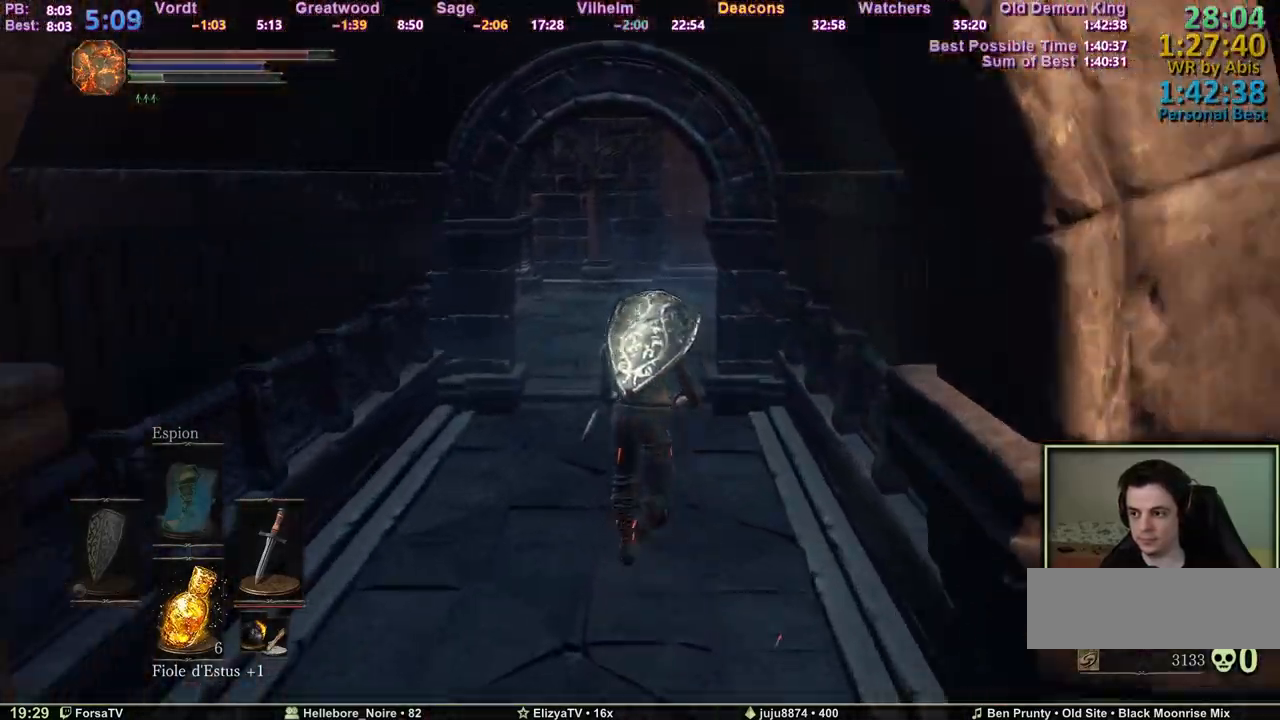
{"keys": ["space", "z"], "events": []}
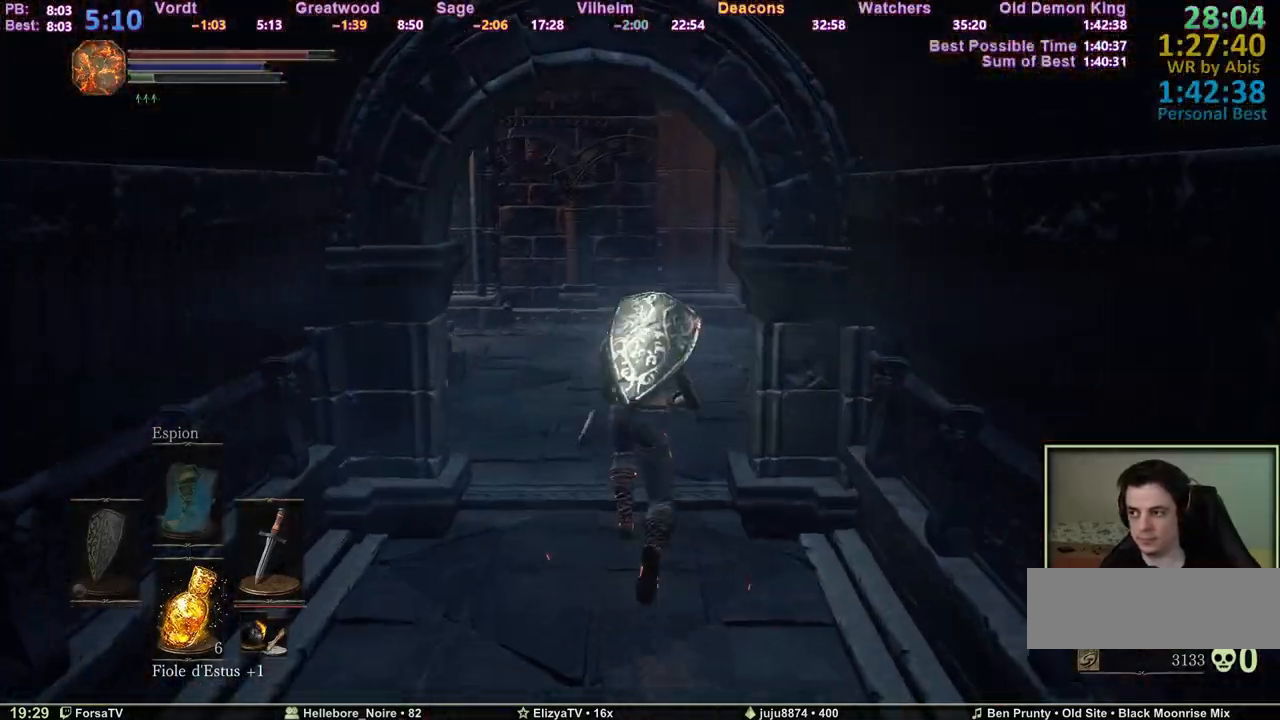
{"keys": ["space", "z"], "events": []}
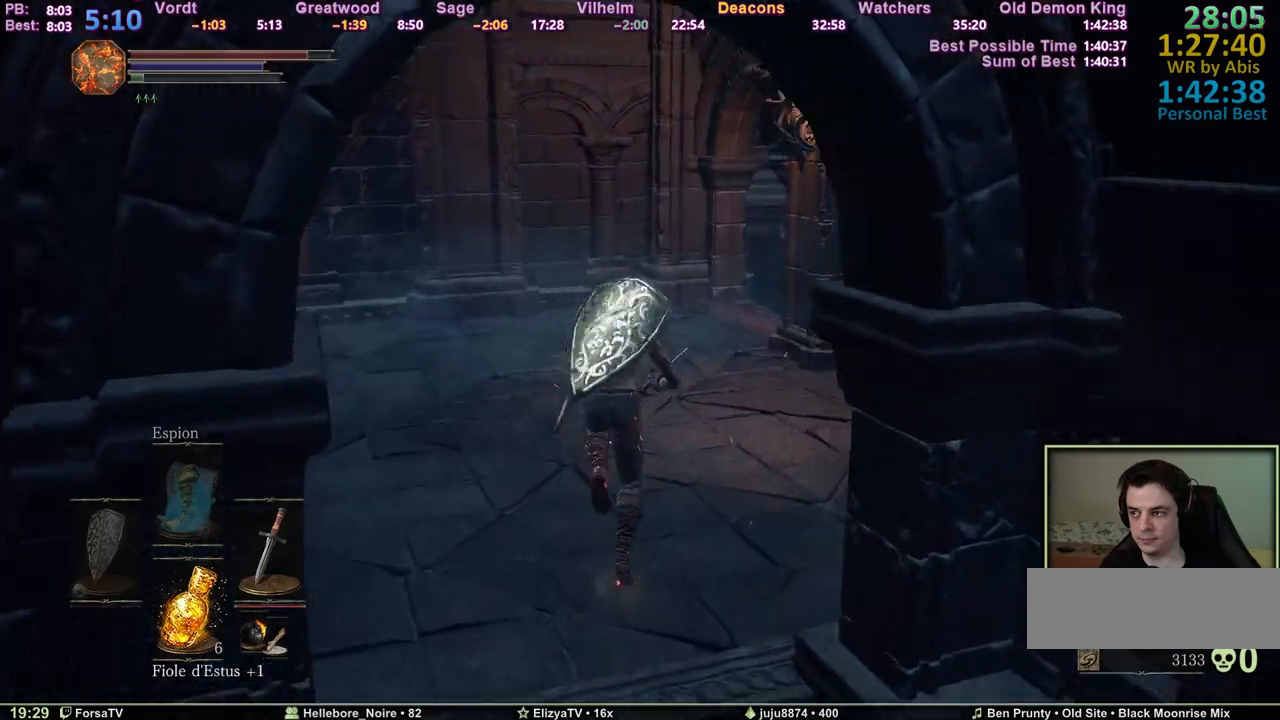
{"keys": ["z"], "events": [[433, "space", "up"]]}
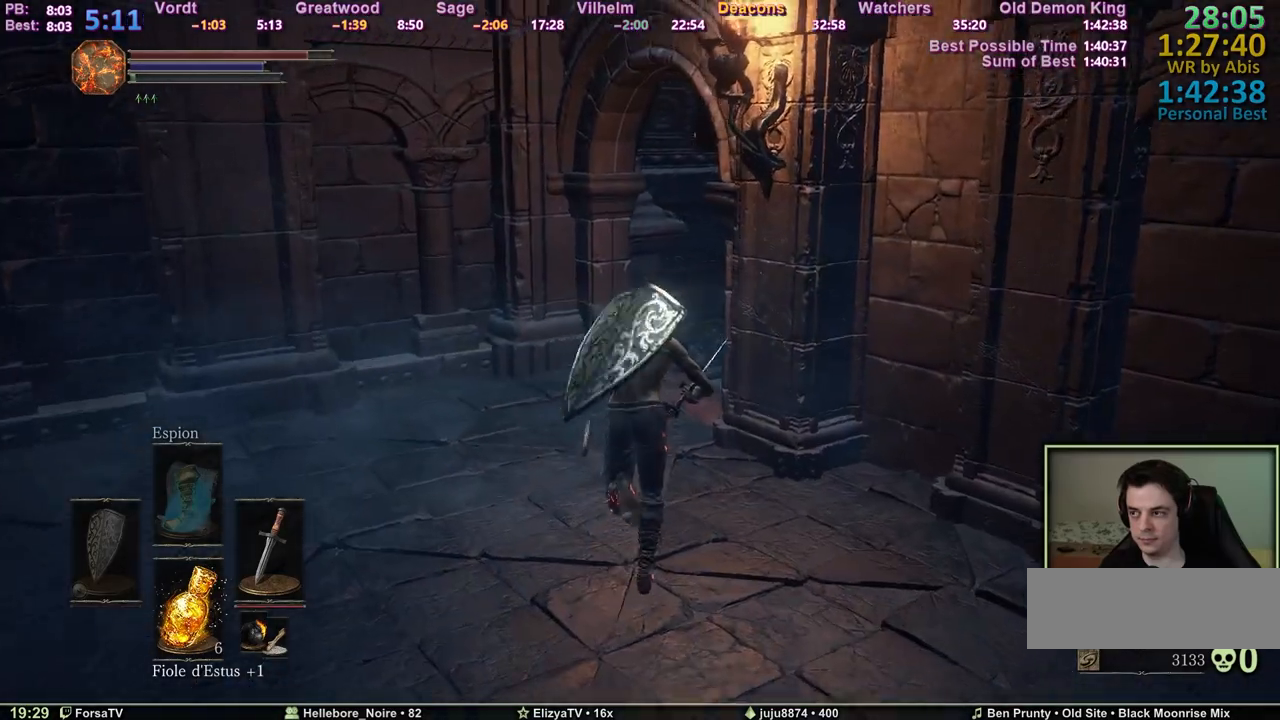
{"keys": ["z"], "events": []}
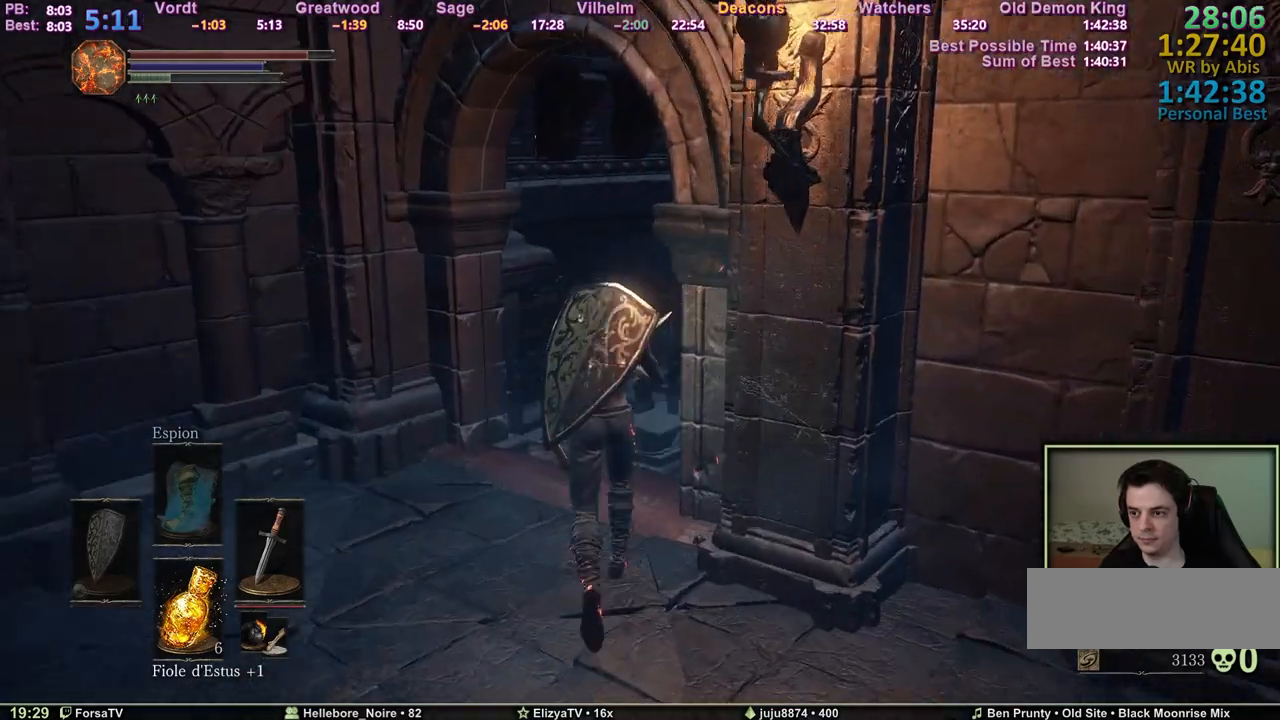
{"keys": ["z"], "events": []}
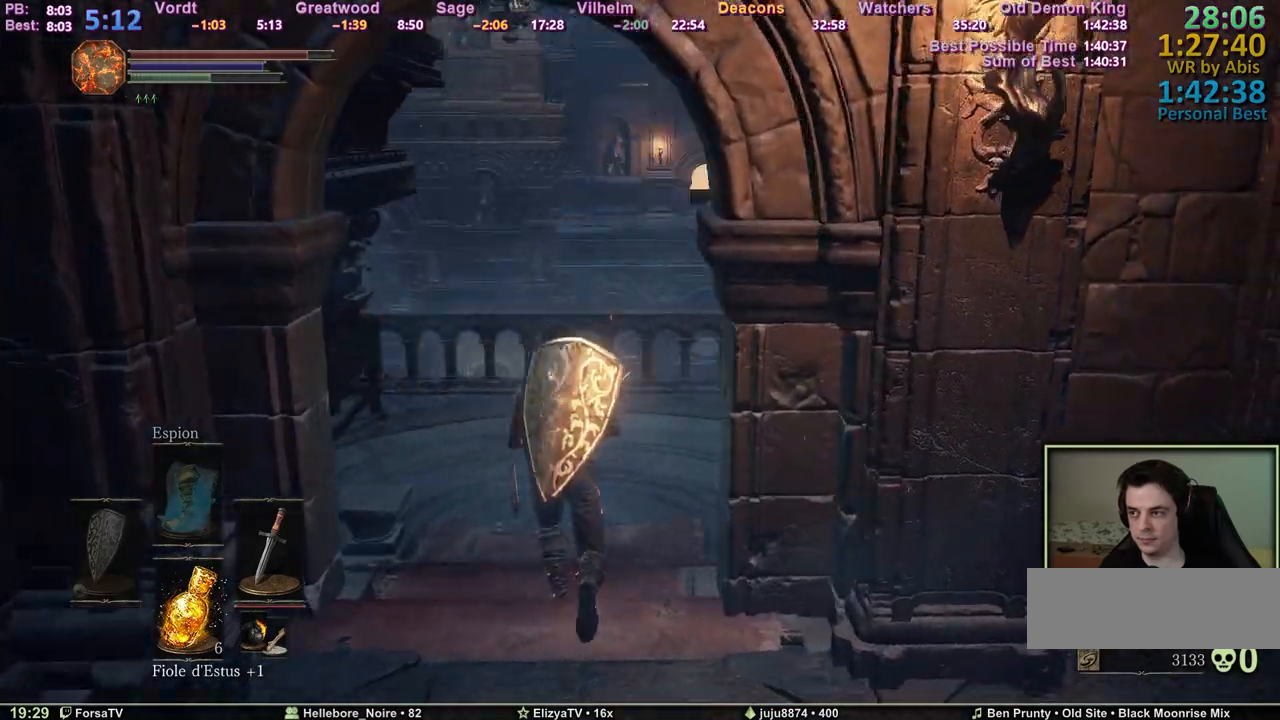
{"keys": ["space", "z"], "events": [[383, "space", "down"]]}
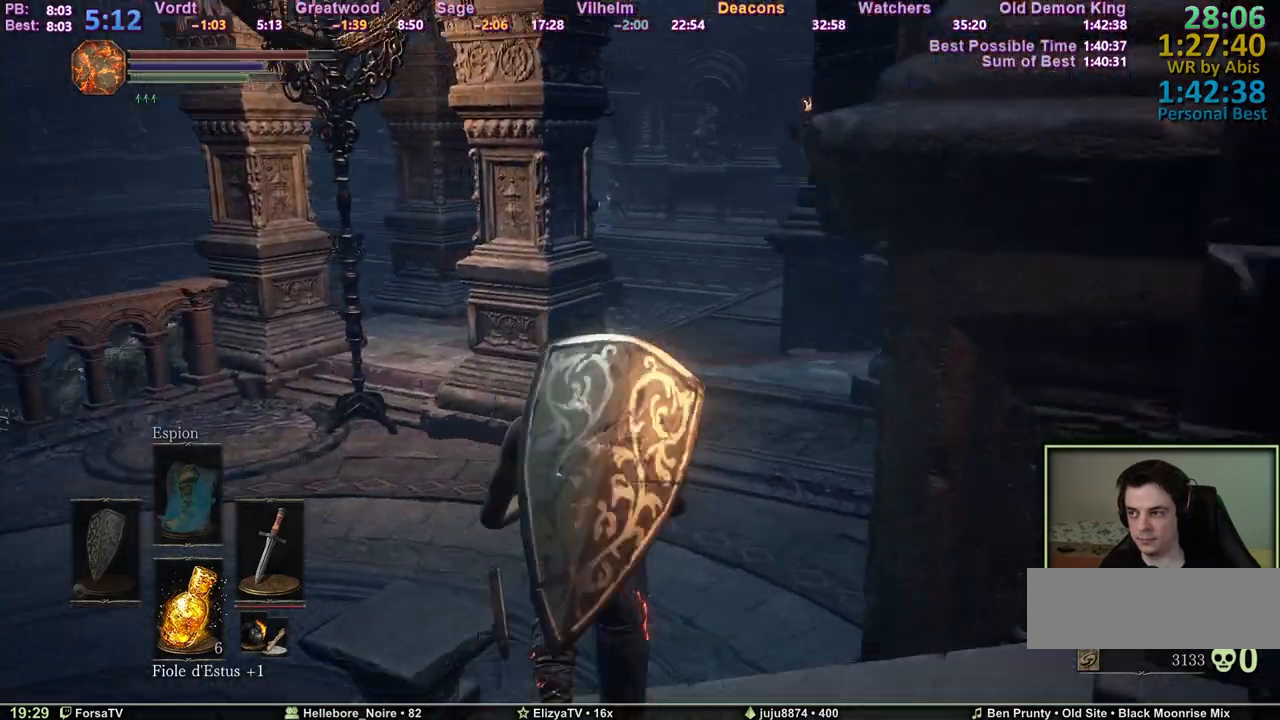
{"keys": ["space", "z"], "events": []}
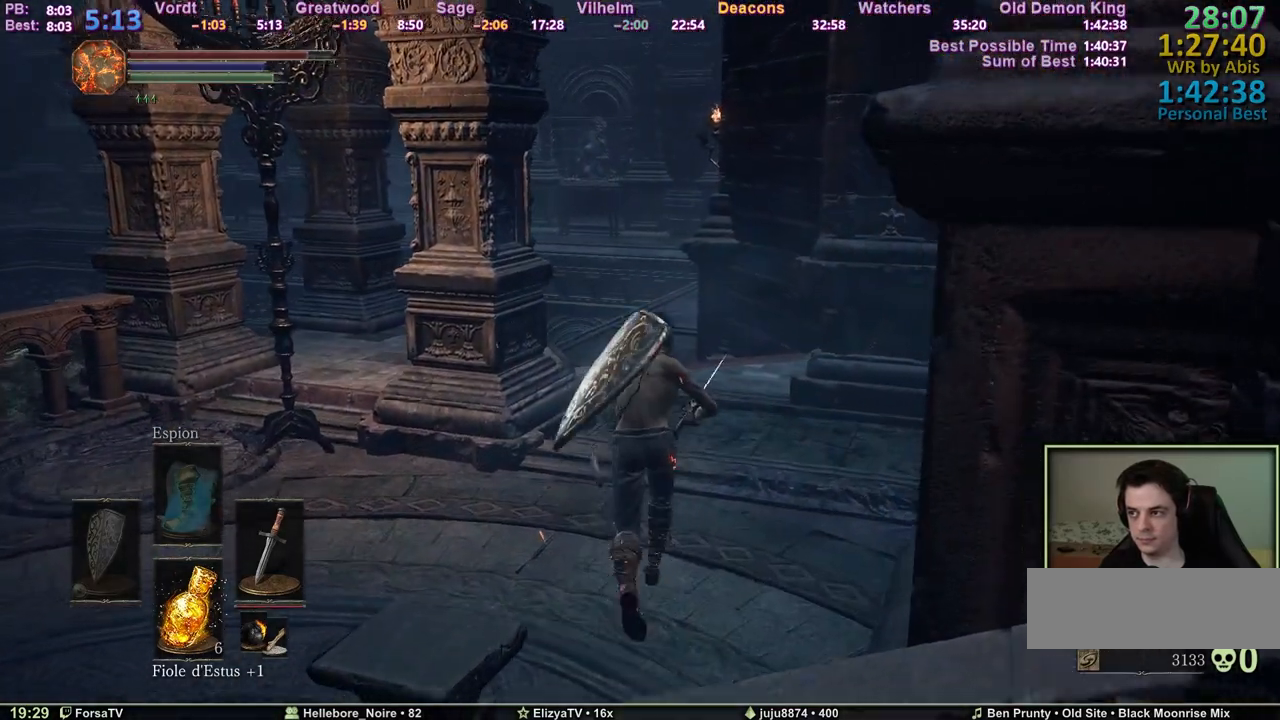
{"keys": ["space", "z"], "events": []}
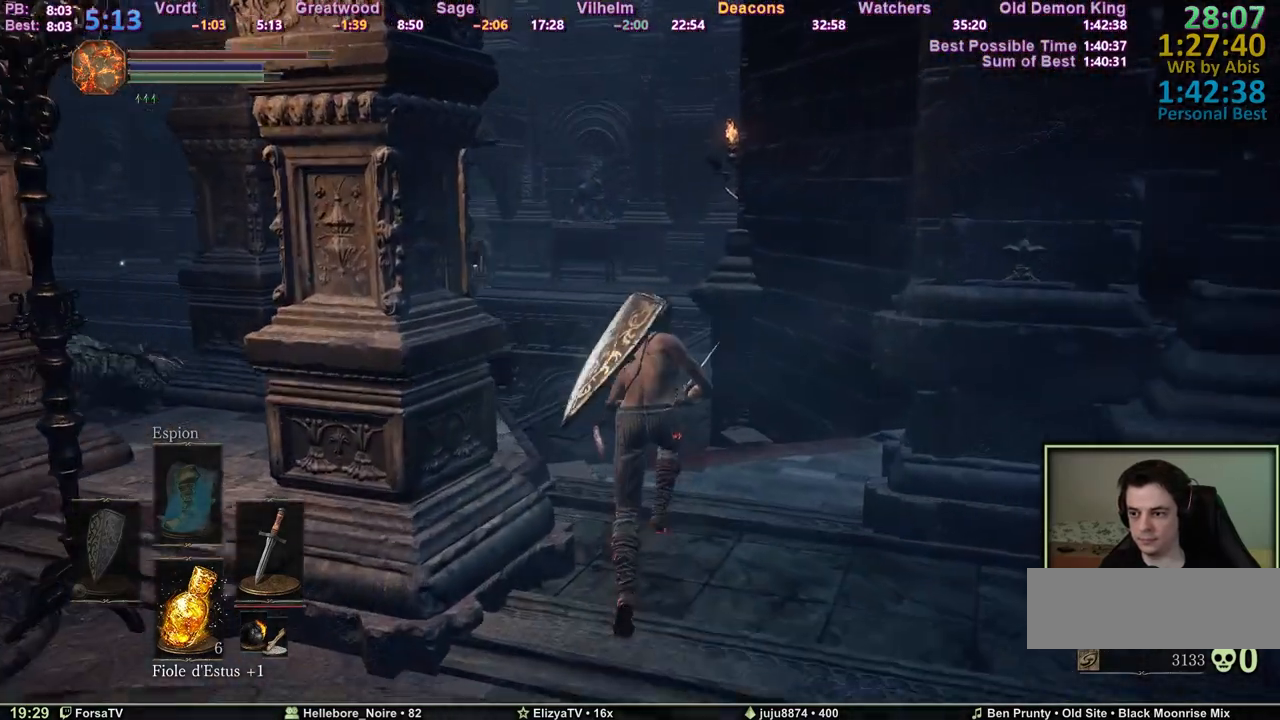
{"keys": ["space", "z"], "events": []}
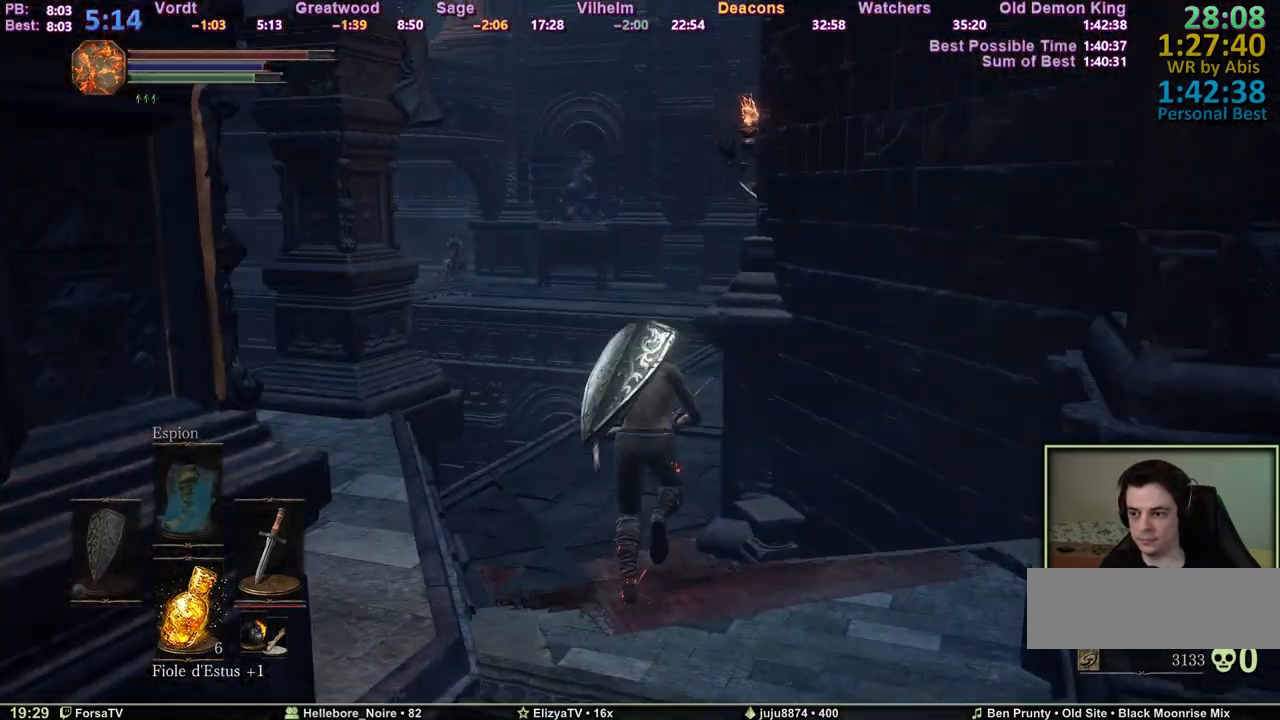
{"keys": ["space", "z"], "events": []}
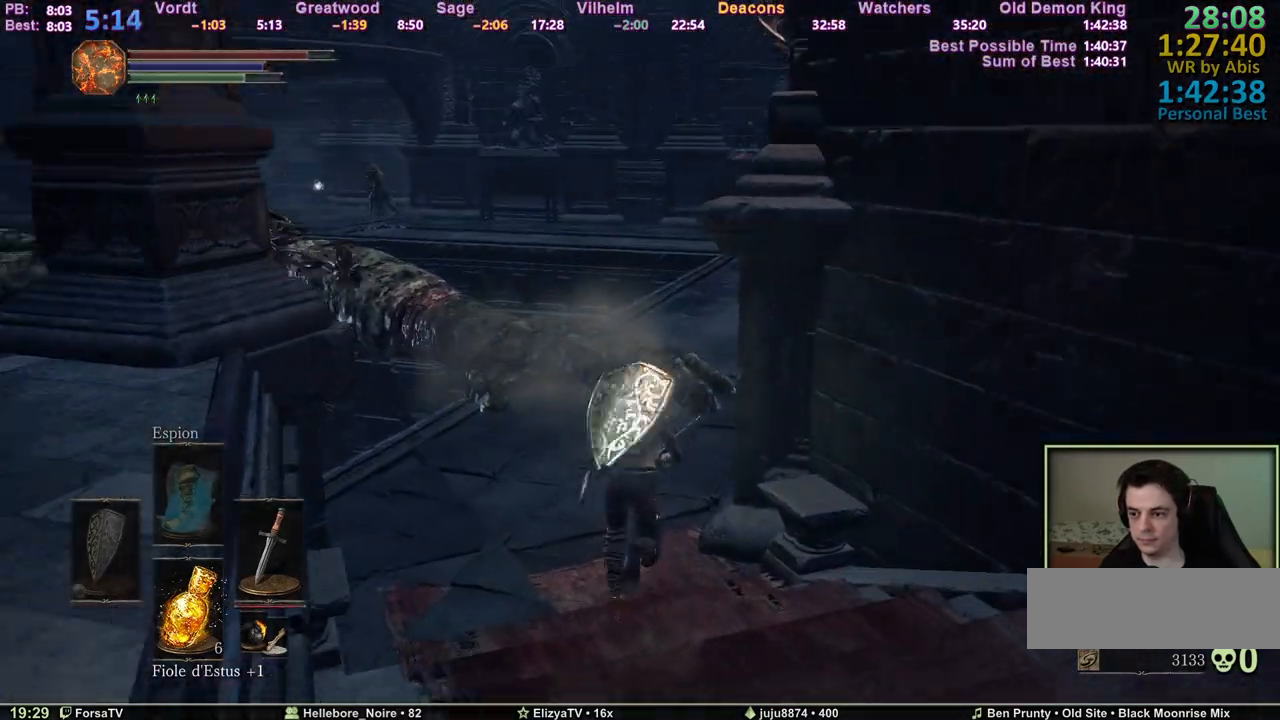
{"keys": ["space", "z"], "events": []}
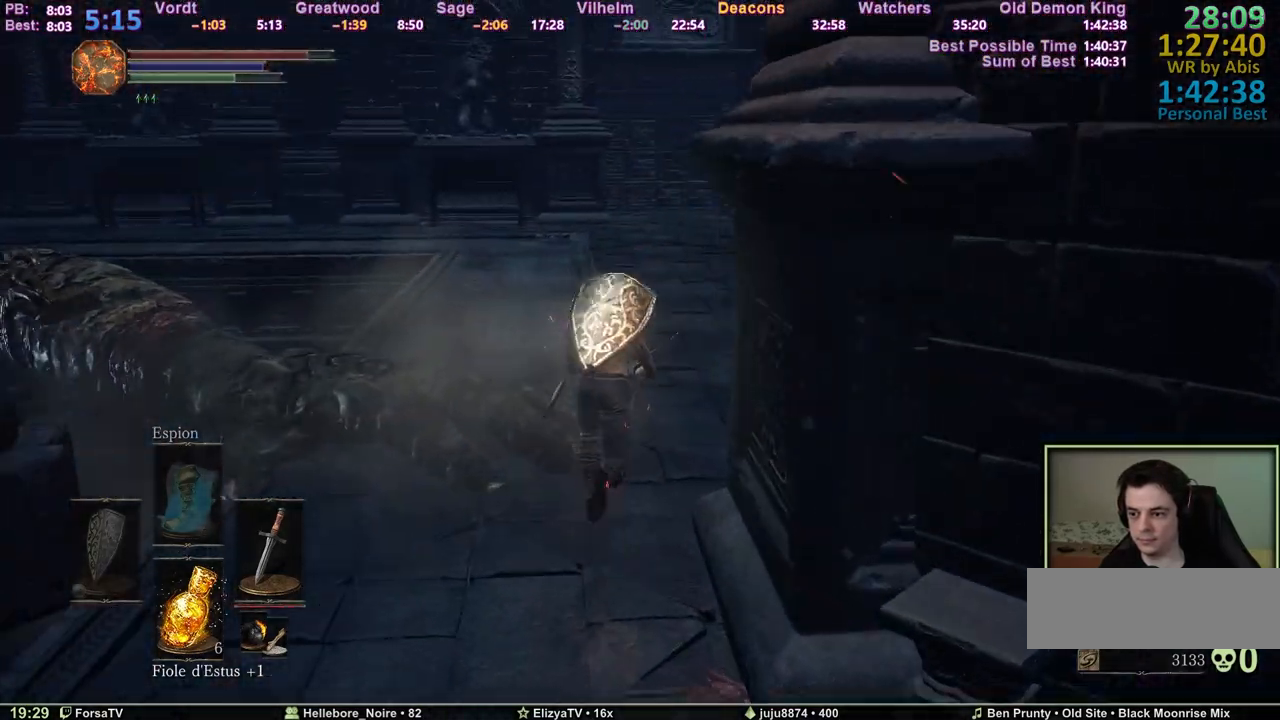
{"keys": ["space", "z"], "events": []}
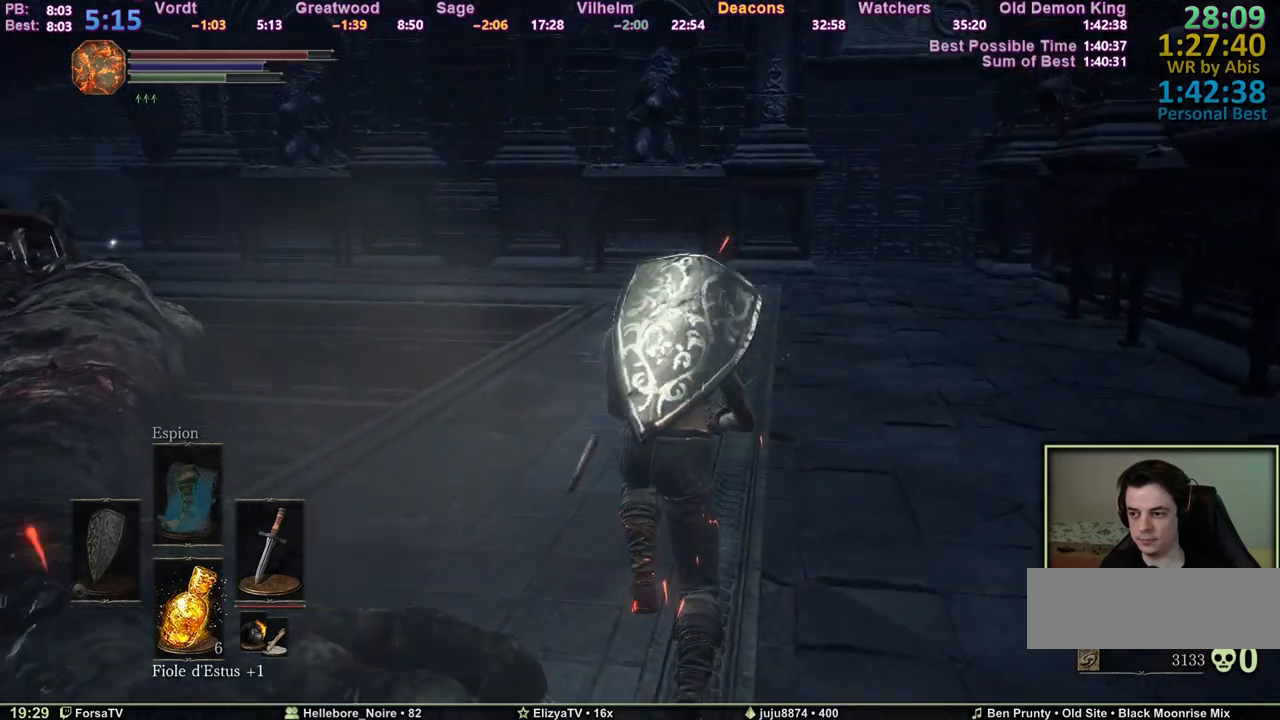
{"keys": ["space", "z"], "events": []}
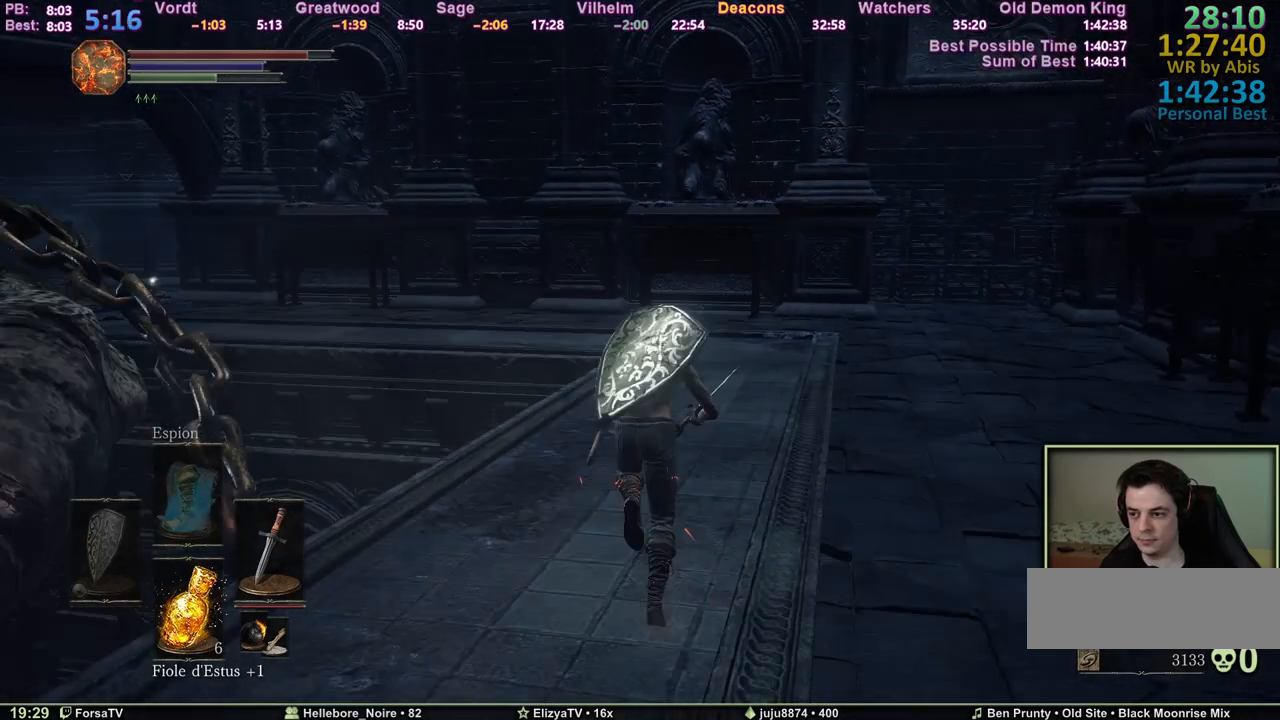
{"keys": ["space", "z"], "events": []}
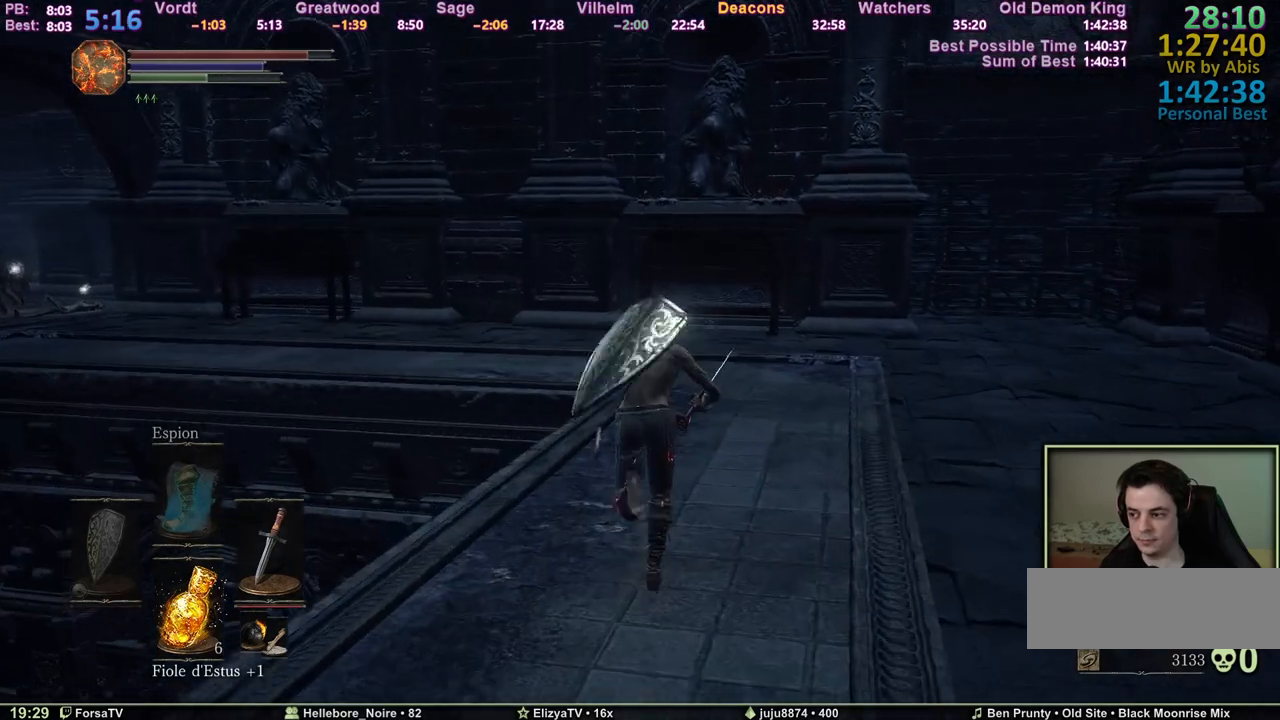
{"keys": ["space", "z"], "events": []}
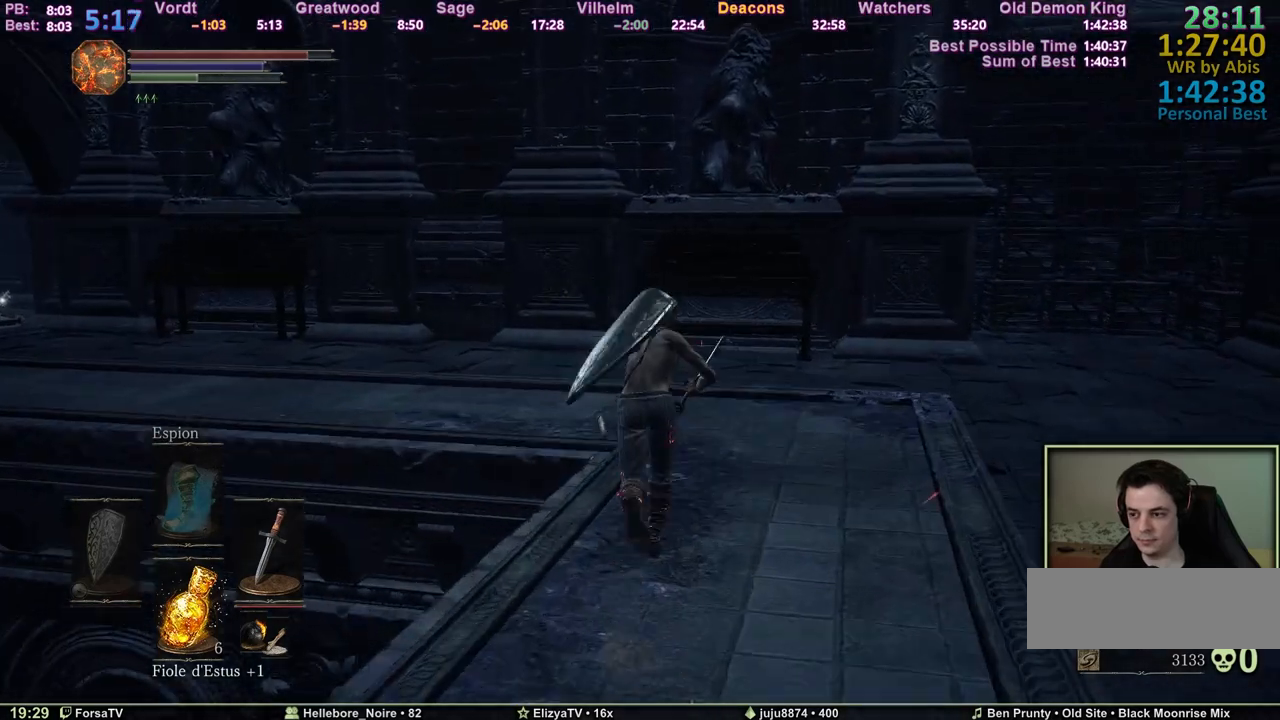
{"keys": ["space", "z"], "events": []}
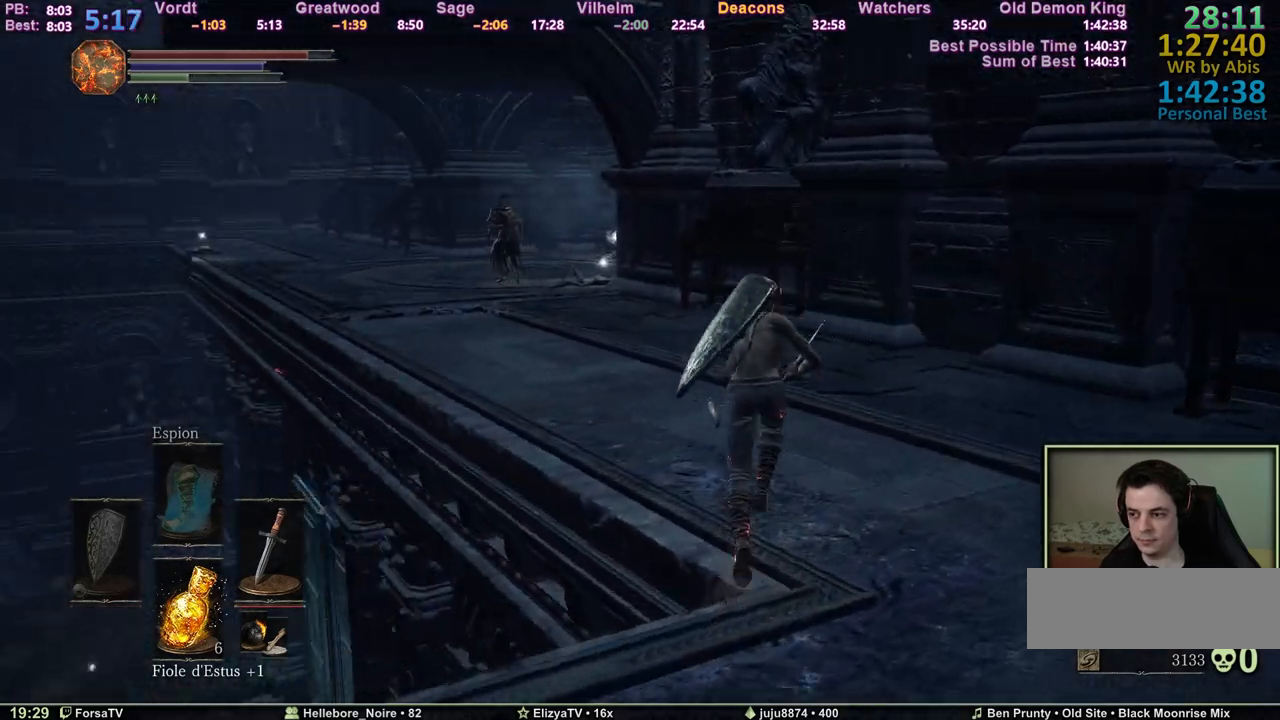
{"keys": ["space", "z"], "events": []}
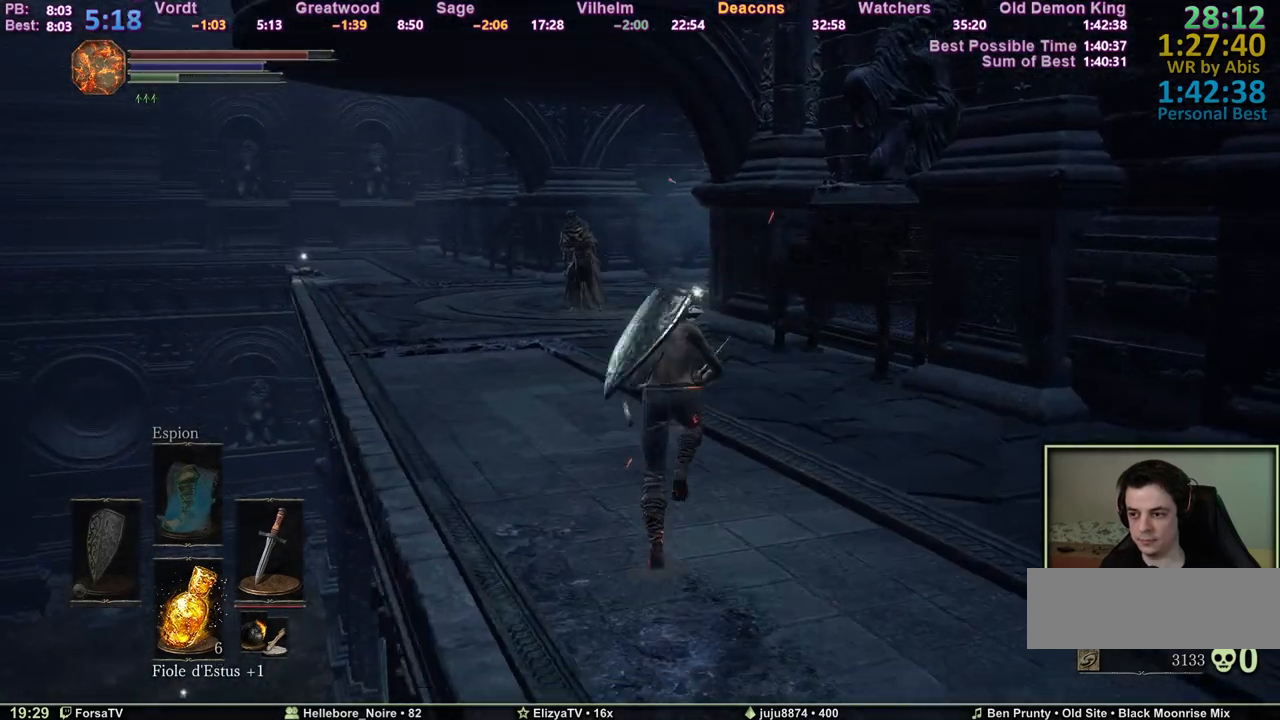
{"keys": ["space", "z"], "events": []}
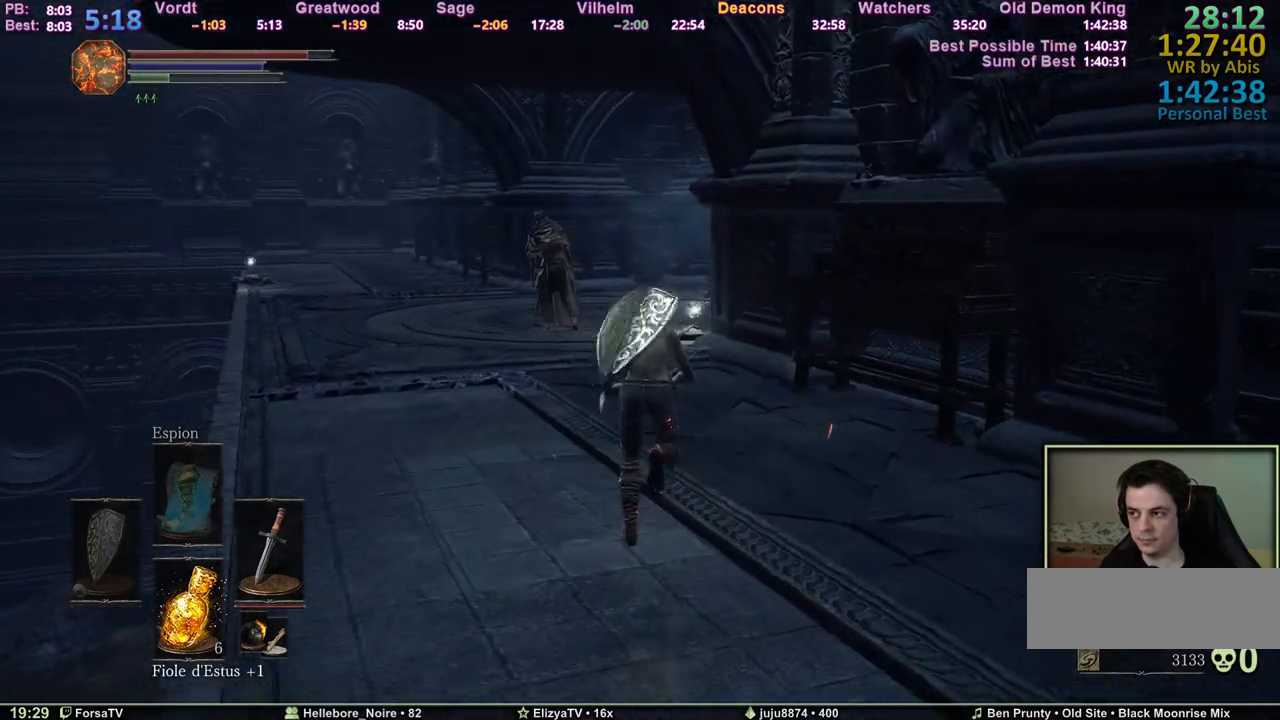
{"keys": ["space", "z"], "events": []}
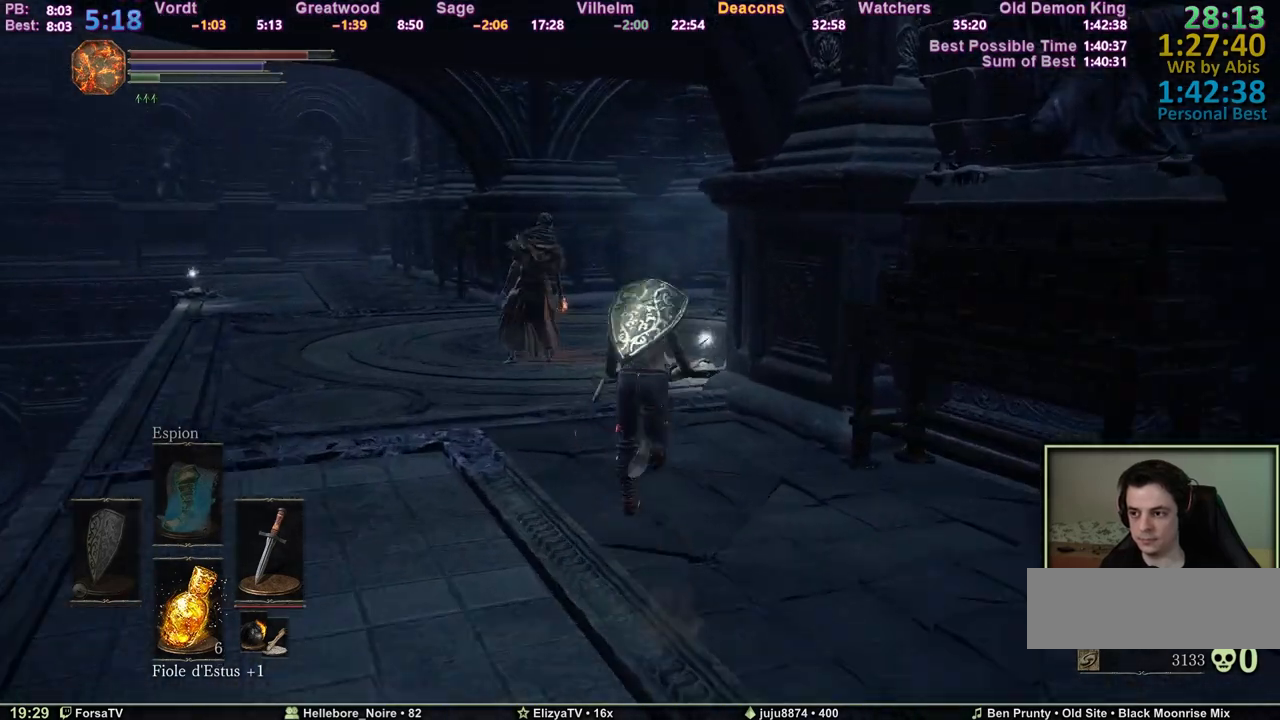
{"keys": ["space", "z"], "events": [[417, "space", "up"], [467, "space", "down"]]}
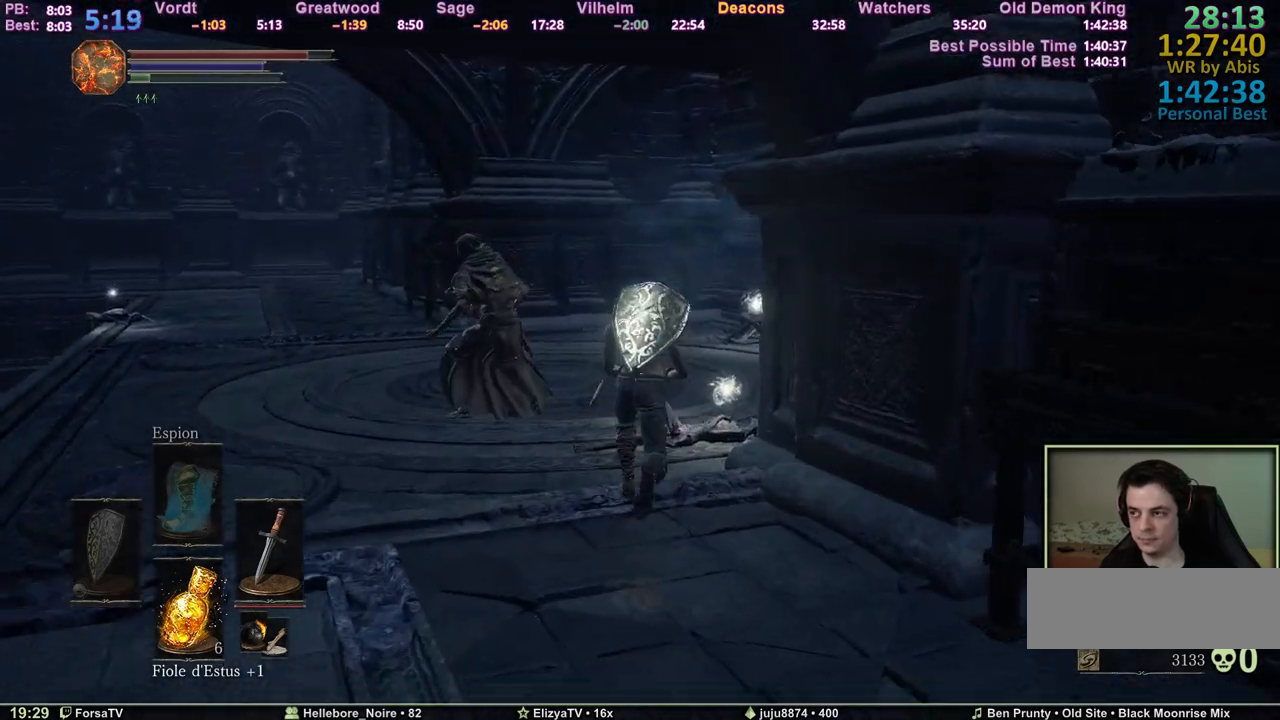
{"keys": ["space", "z"], "events": []}
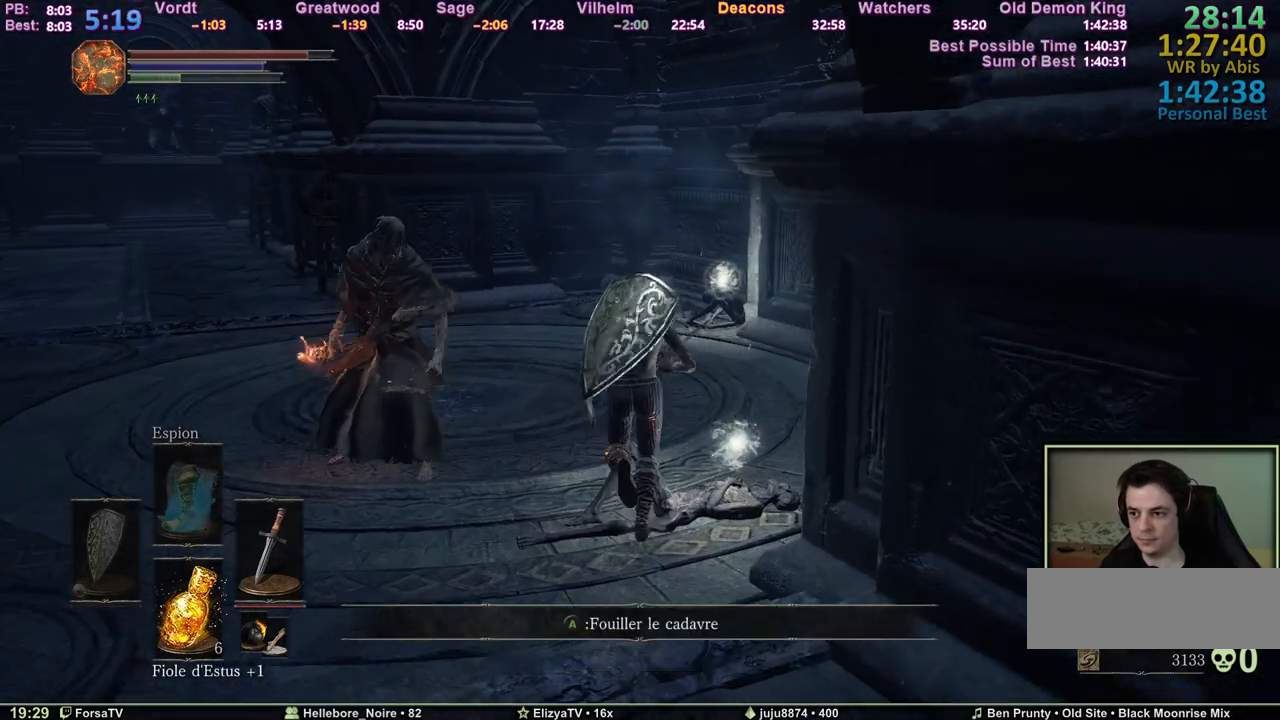
{"keys": ["space", "z"], "events": []}
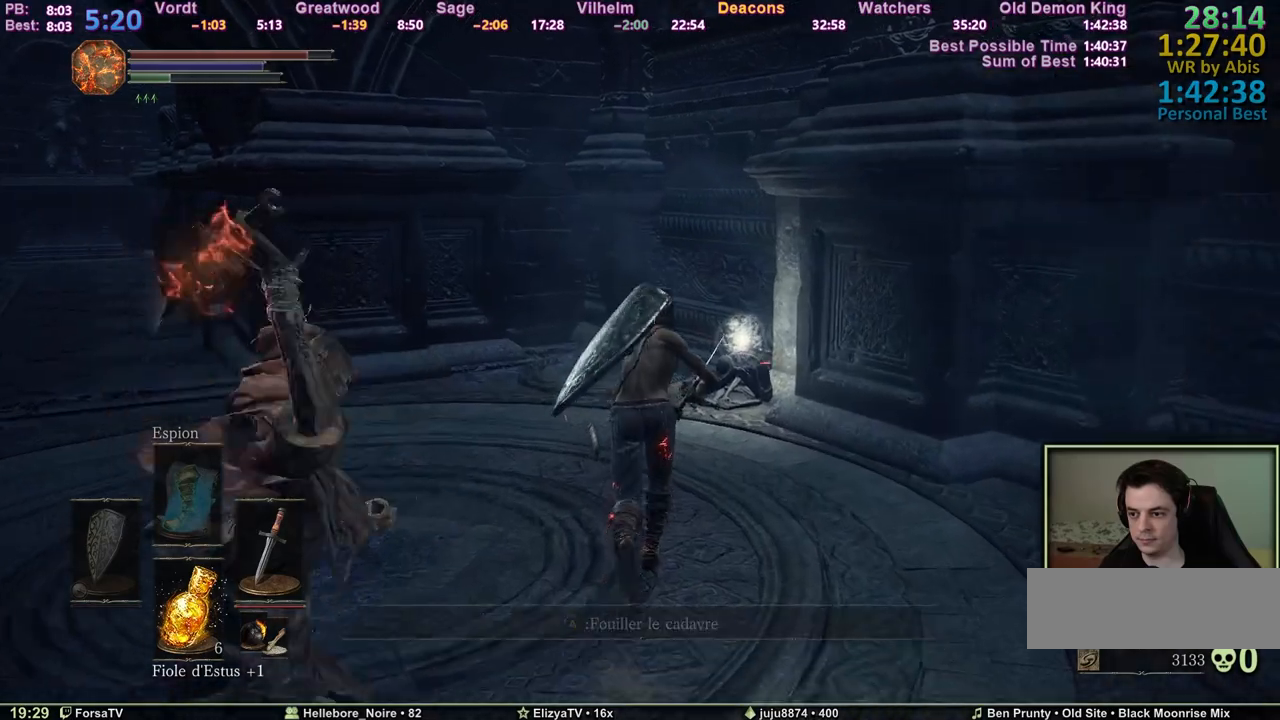
{"keys": ["space", "z"], "events": []}
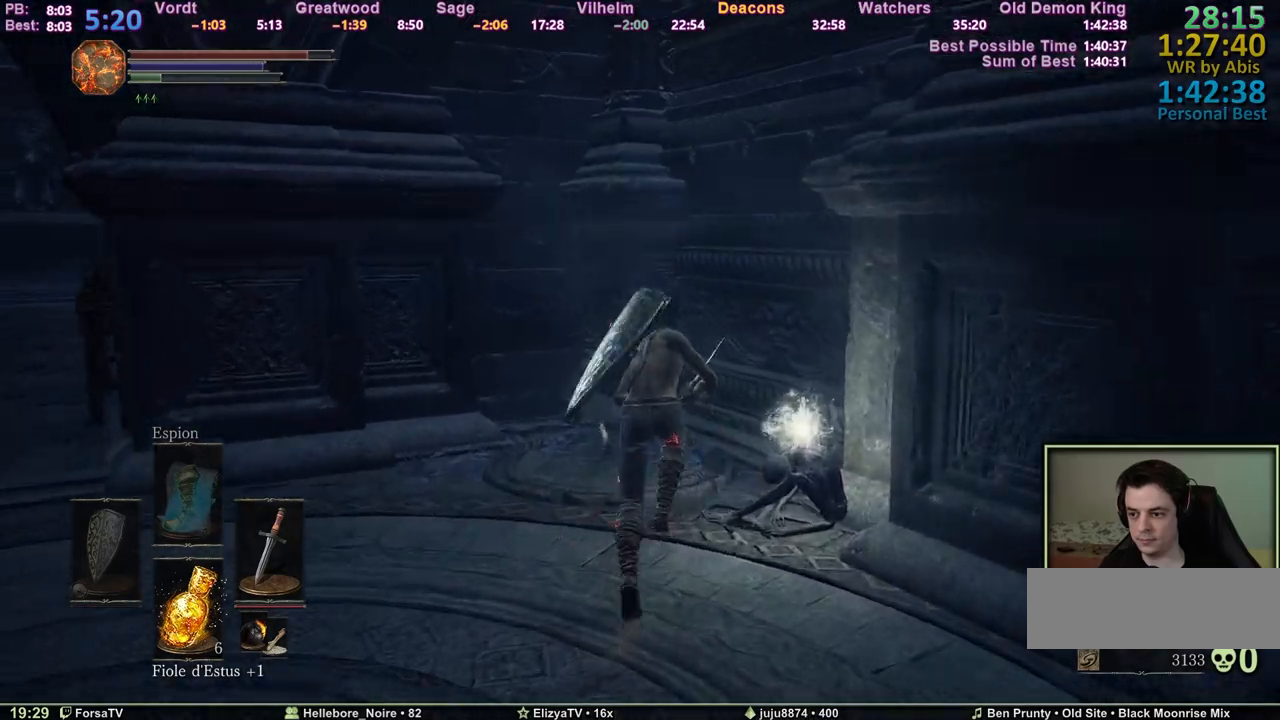
{"keys": ["e", "space", "z"], "events": [[433, "e", "down"]]}
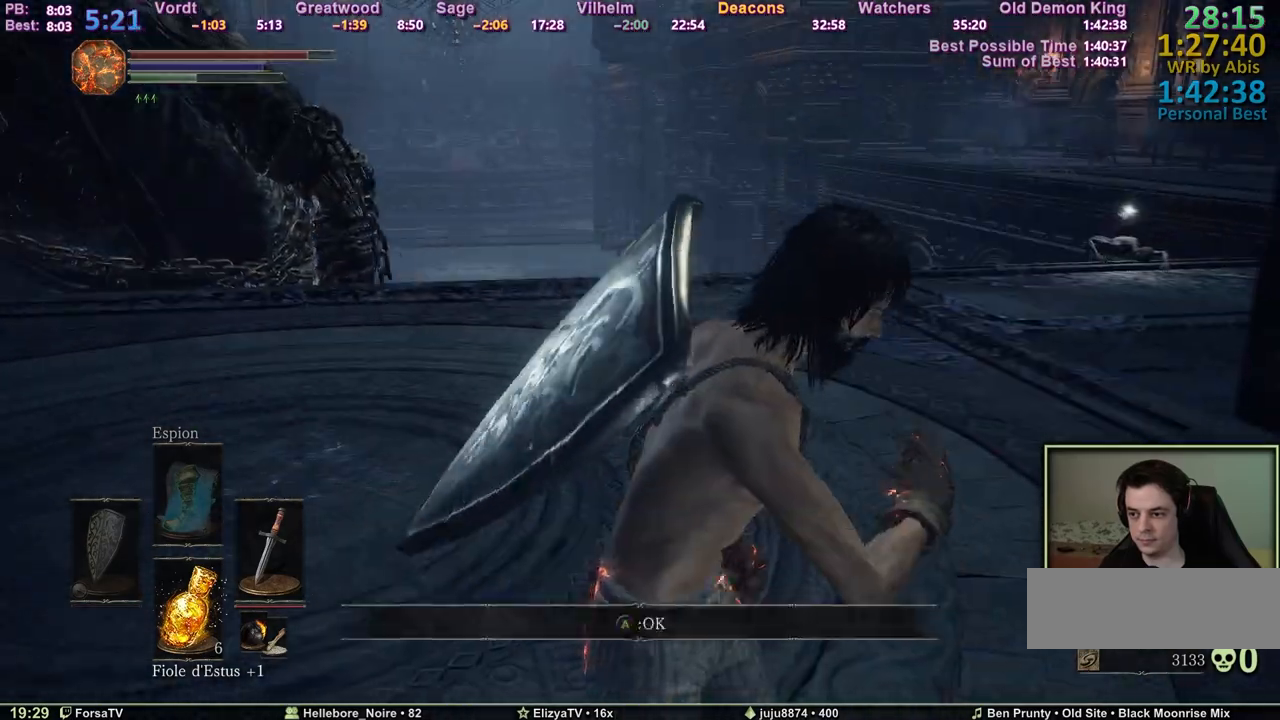
{"keys": ["space", "z"], "events": [[67, "e", "up"]]}
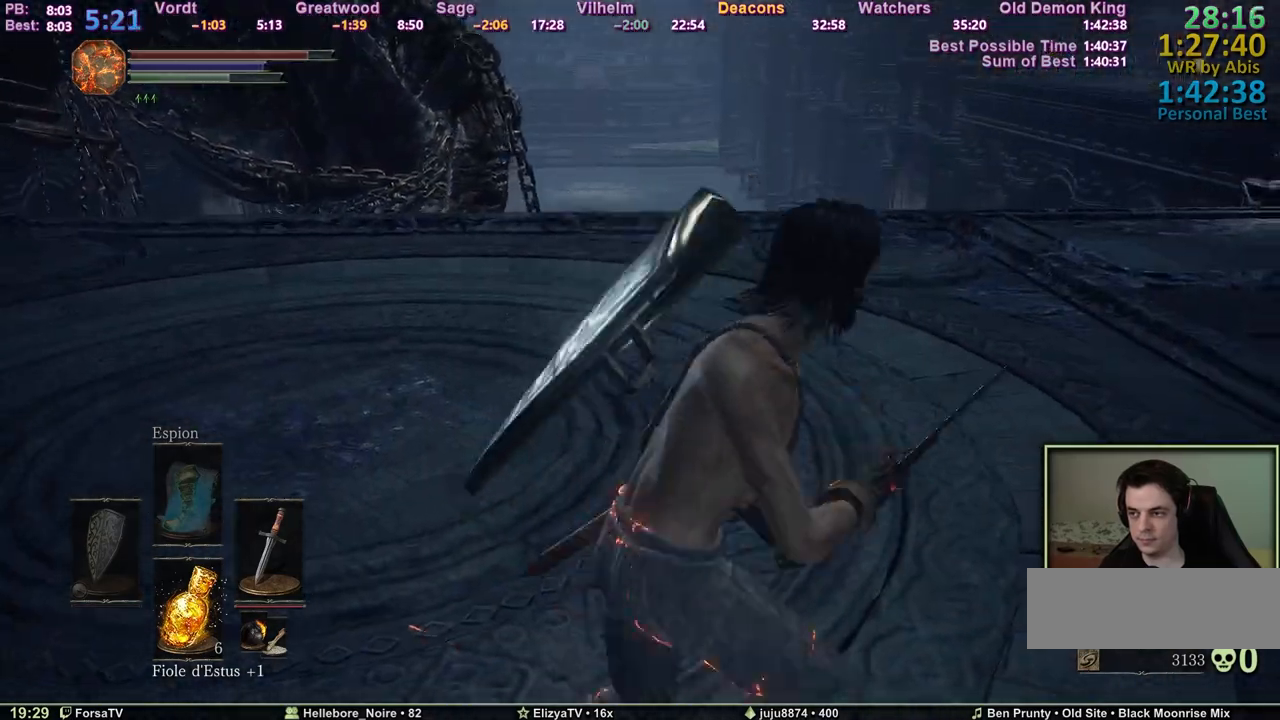
{"keys": ["space", "z"], "events": []}
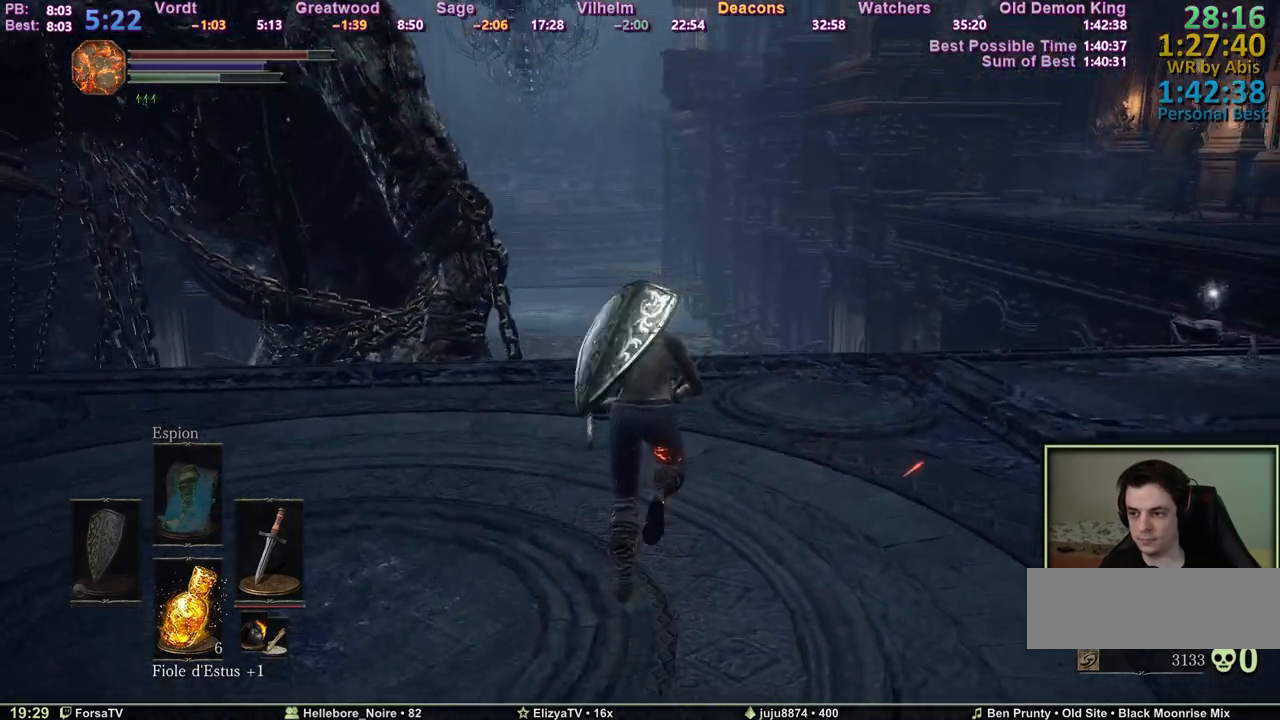
{"keys": ["space", "z"], "events": []}